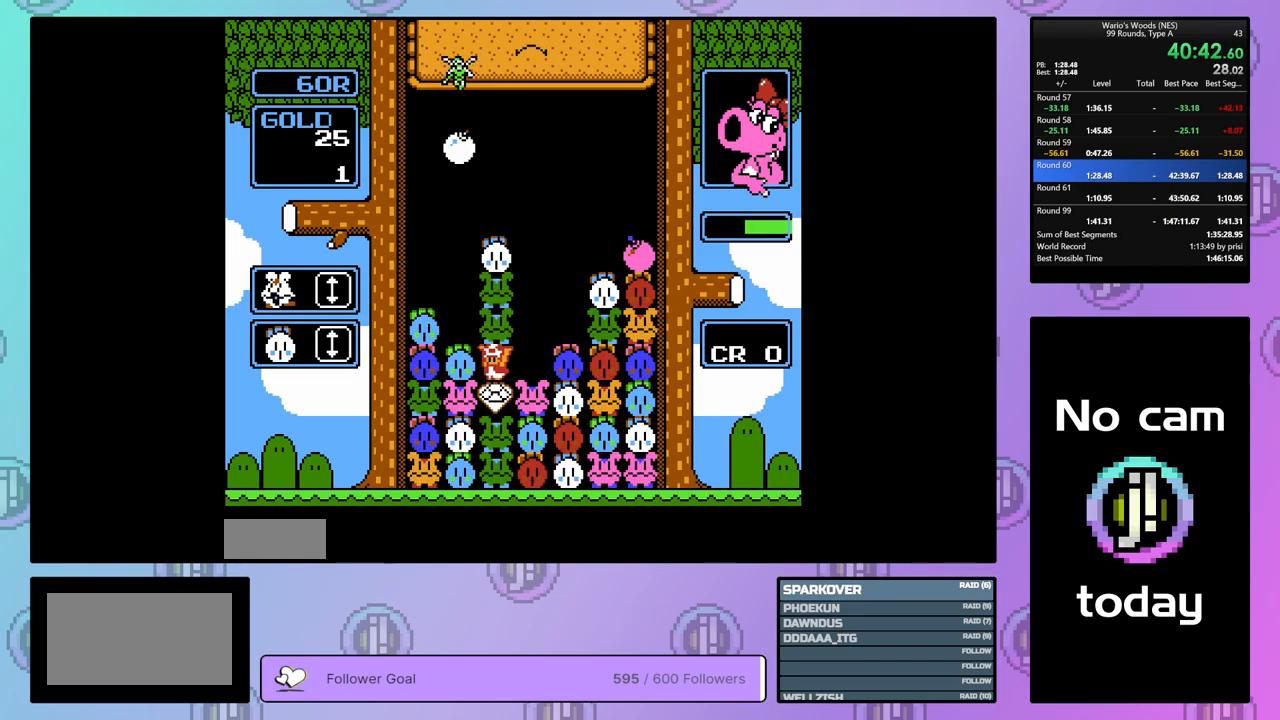
Gameplay with a controller (Nintendo layout); each line is a JSON object with the inputs held at the frame after it. "events" lists button and stick changes between this image and that frame as [ms after this image, input, new state], when the widget could be followed in between. Not read: L3 R3.
{"buttons": [], "events": [[17, "DPAD_LEFT", "up"], [367, "B", "down"], [467, "B", "up"]]}
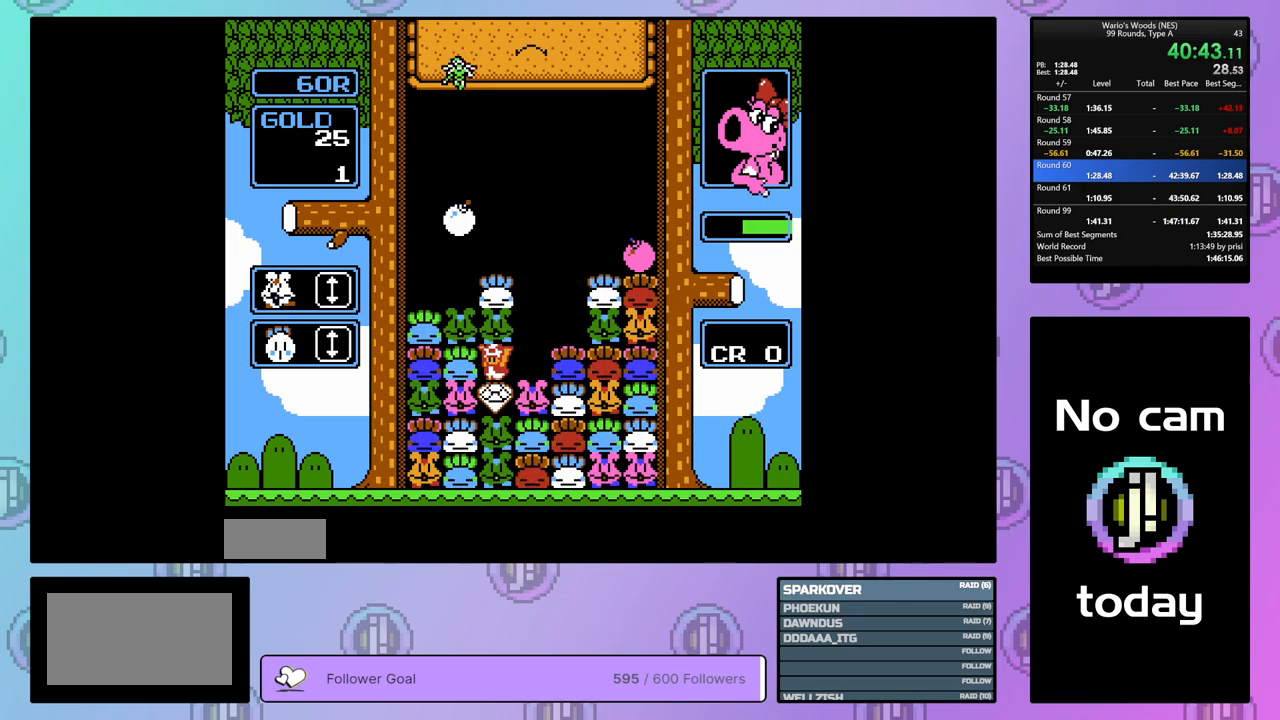
{"buttons": ["DPAD_LEFT"], "events": [[233, "B", "down"], [333, "B", "up"], [450, "DPAD_LEFT", "down"]]}
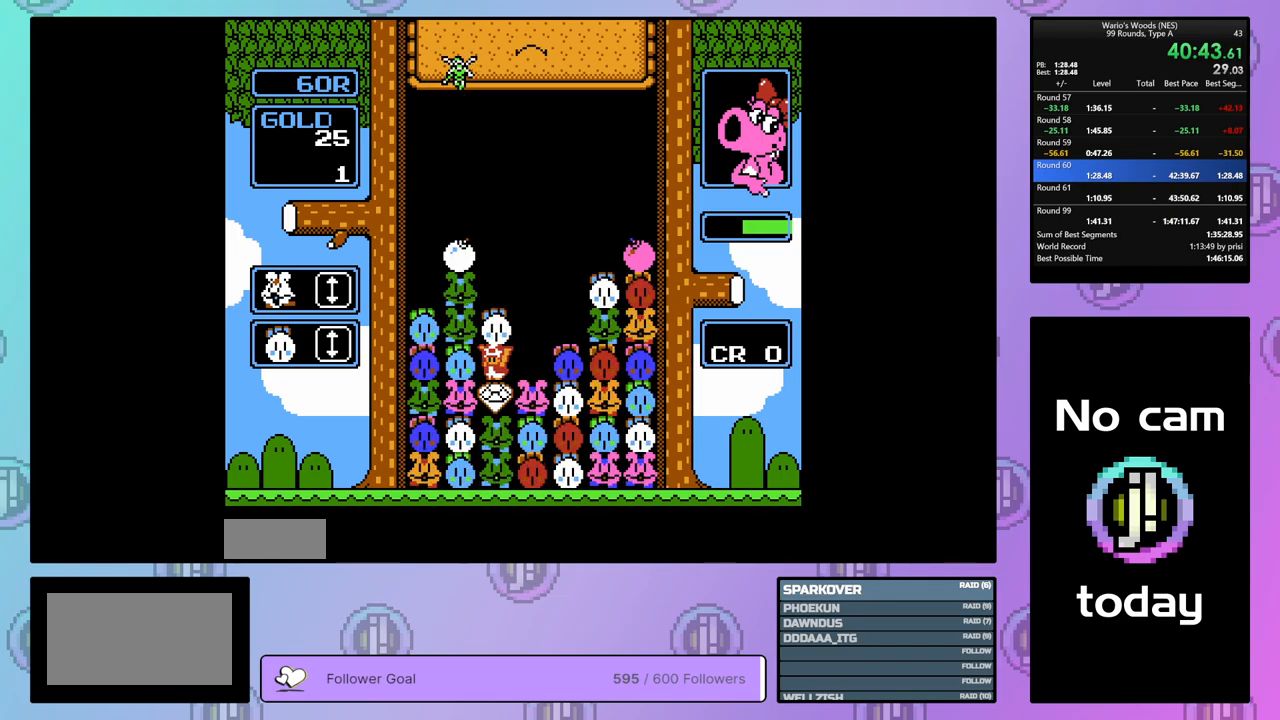
{"buttons": ["DPAD_LEFT"], "events": [[117, "DPAD_LEFT", "up"], [217, "DPAD_UP", "down"], [333, "DPAD_UP", "up"], [400, "DPAD_LEFT", "down"]]}
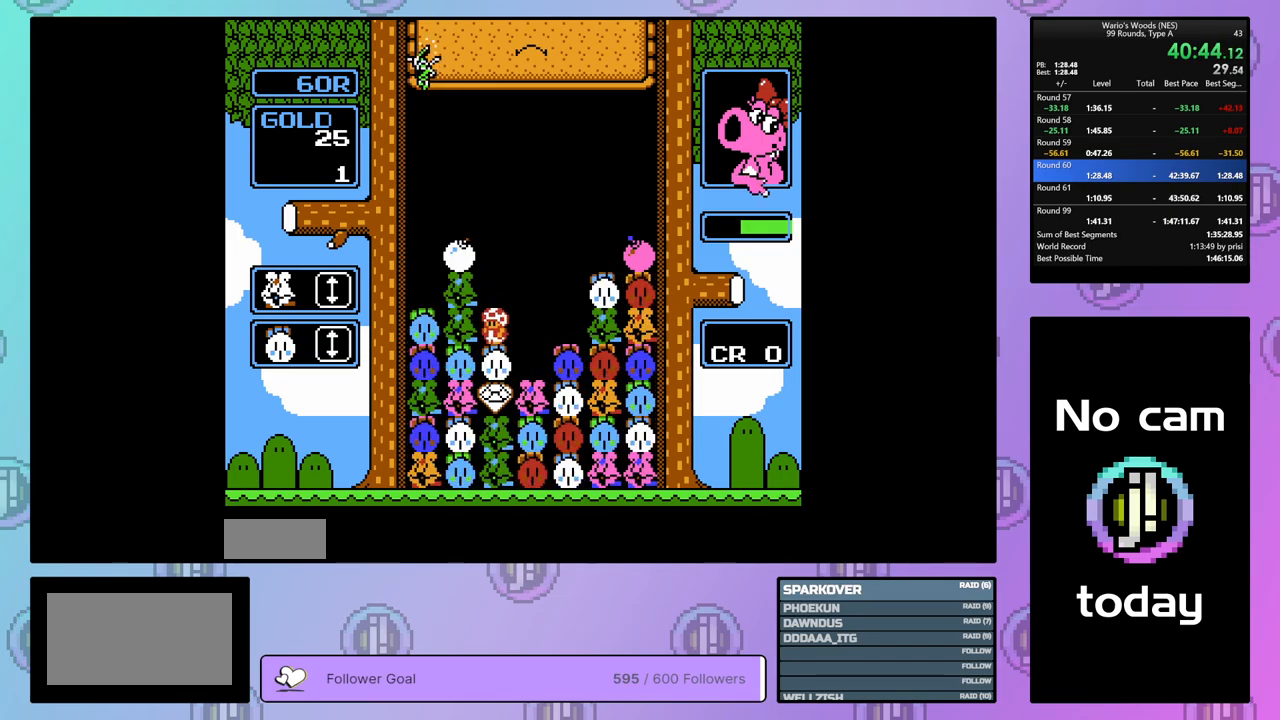
{"buttons": ["B", "DPAD_LEFT"], "events": [[467, "B", "down"]]}
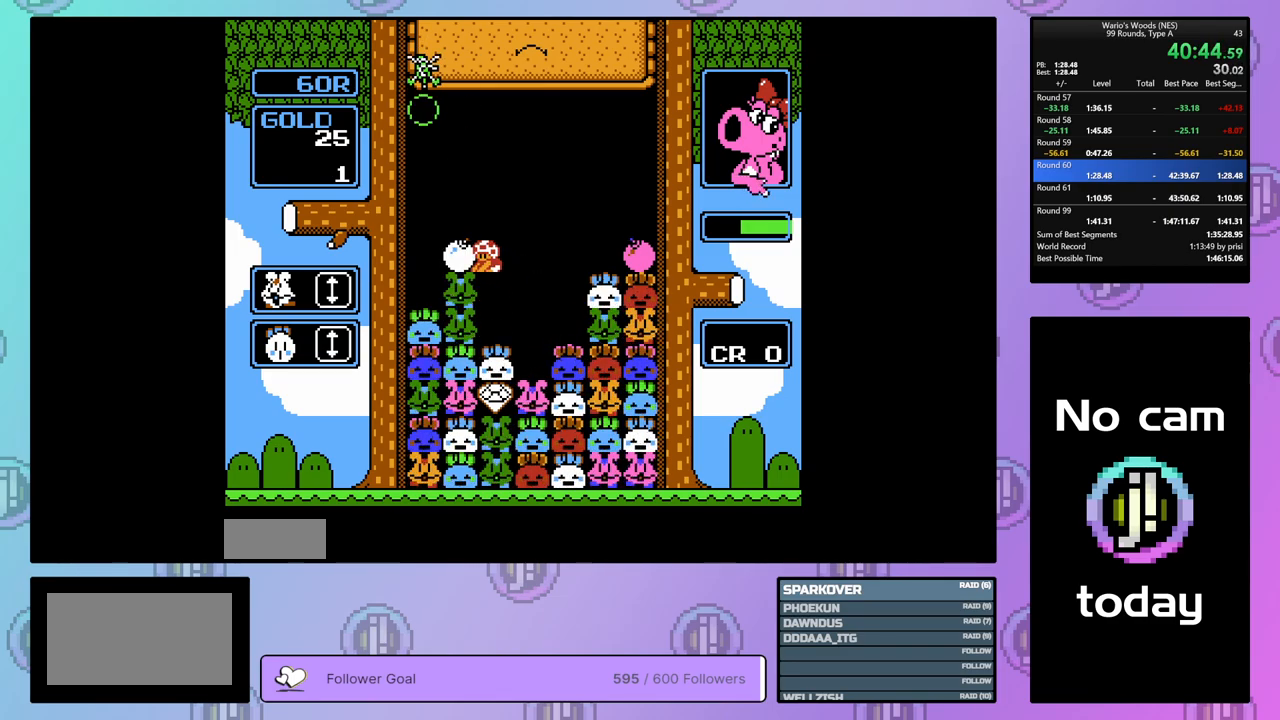
{"buttons": ["DPAD_UP"], "events": [[83, "DPAD_LEFT", "up"], [183, "B", "up"], [383, "DPAD_UP", "down"]]}
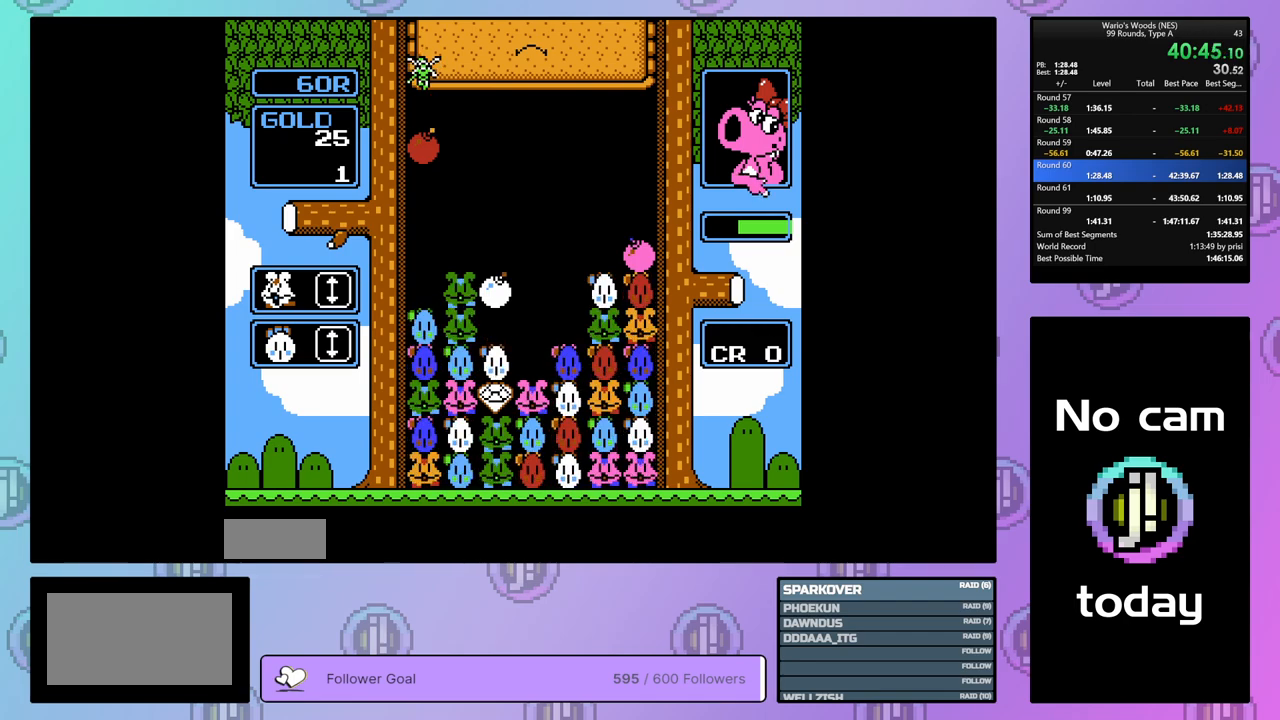
{"buttons": [], "events": [[117, "DPAD_UP", "up"], [350, "DPAD_RIGHT", "down"], [467, "DPAD_RIGHT", "up"]]}
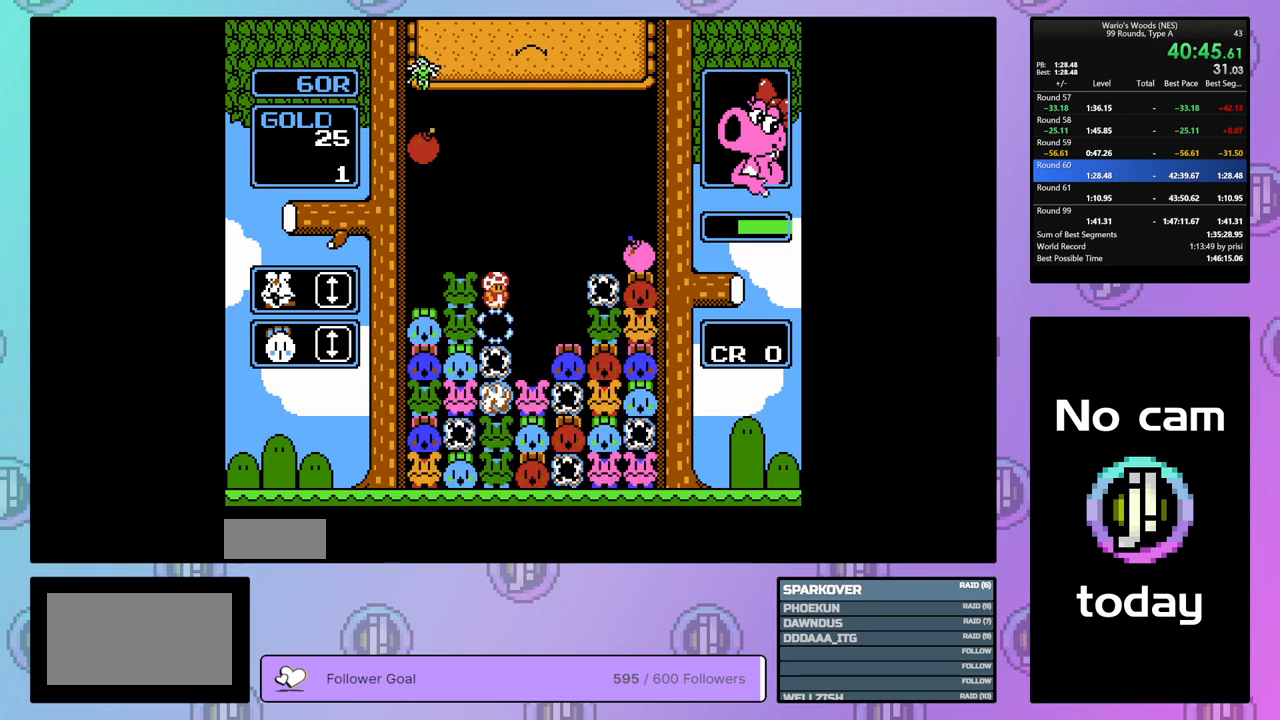
{"buttons": [], "events": [[133, "DPAD_LEFT", "down"], [217, "DPAD_LEFT", "up"]]}
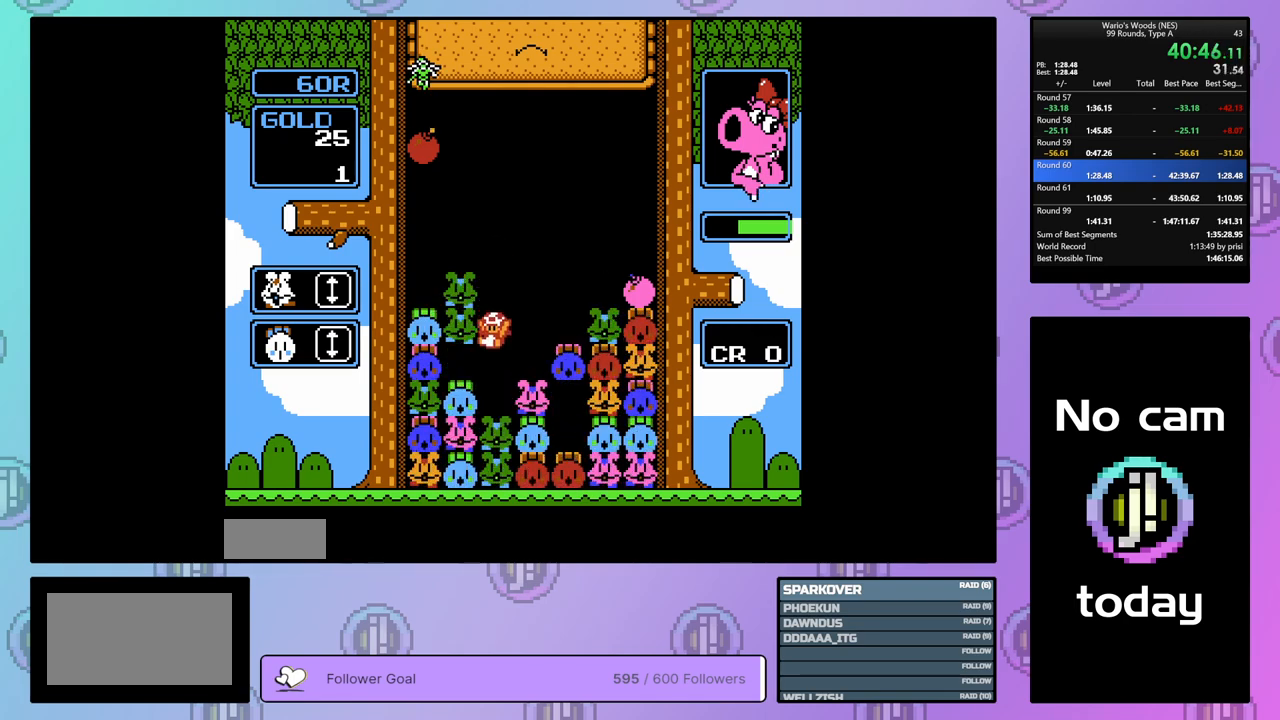
{"buttons": ["DPAD_LEFT"], "events": [[283, "DPAD_LEFT", "down"]]}
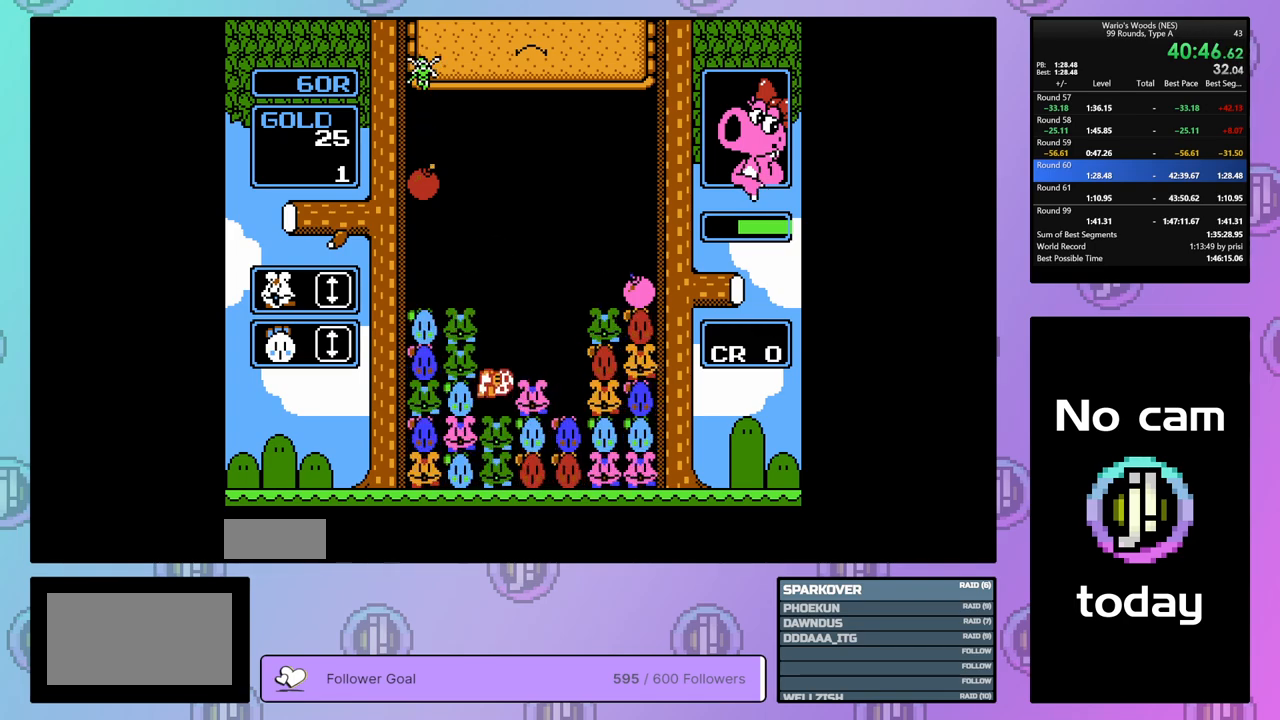
{"buttons": ["A"], "events": [[133, "A", "down"], [167, "DPAD_LEFT", "up"], [300, "A", "up"], [317, "DPAD_RIGHT", "down"], [417, "A", "down"], [433, "DPAD_RIGHT", "up"]]}
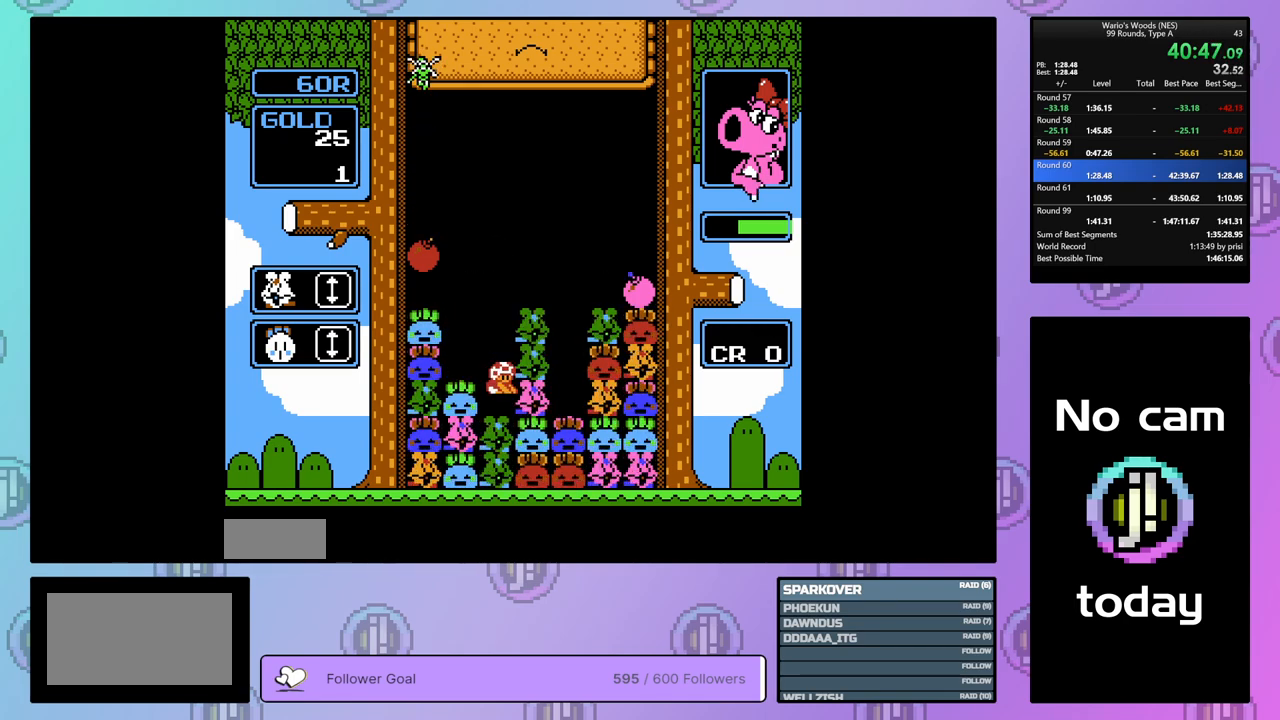
{"buttons": [], "events": [[50, "A", "up"], [217, "A", "down"], [367, "DPAD_UP", "down"], [383, "A", "up"], [500, "DPAD_UP", "up"]]}
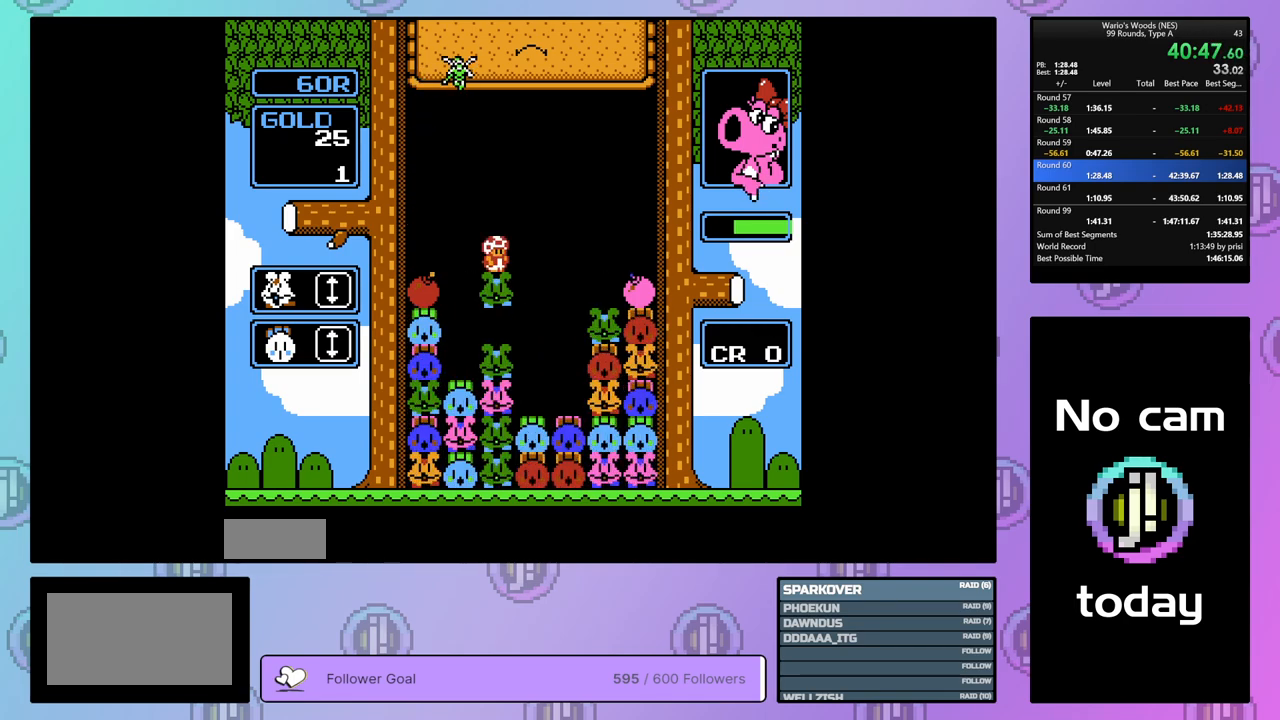
{"buttons": ["DPAD_RIGHT"], "events": [[50, "DPAD_RIGHT", "down"]]}
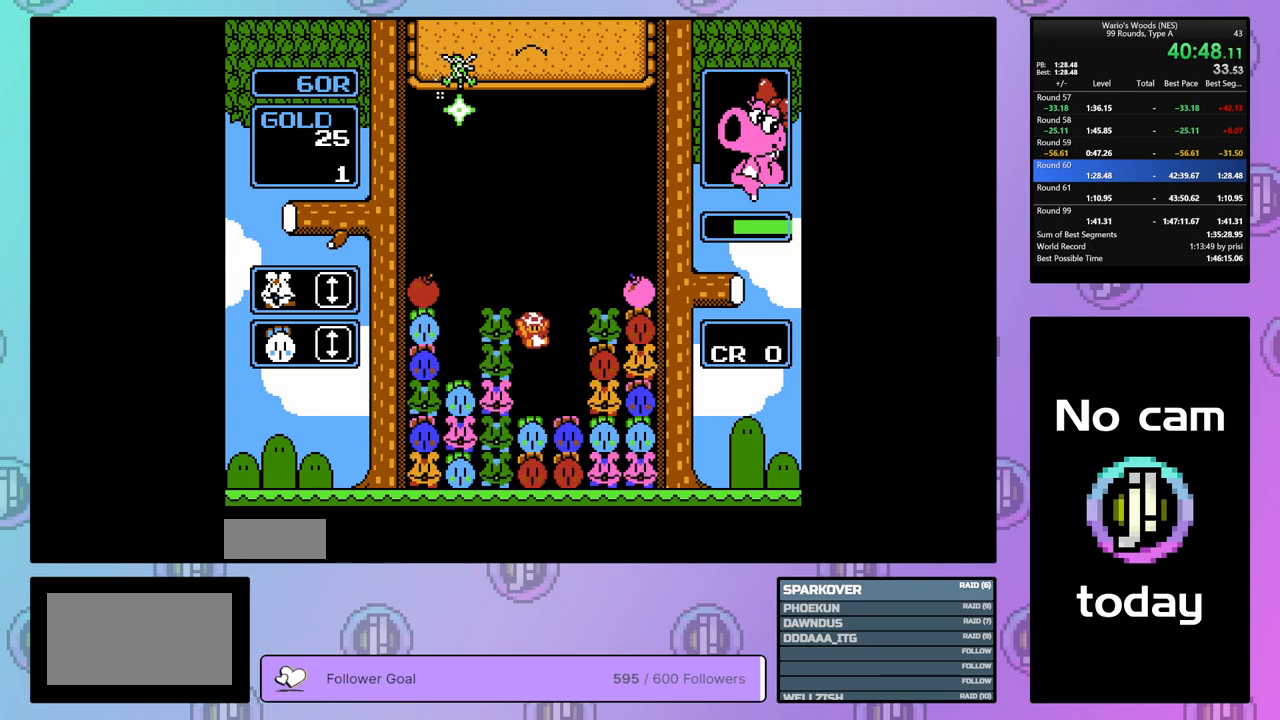
{"buttons": ["DPAD_RIGHT"], "events": []}
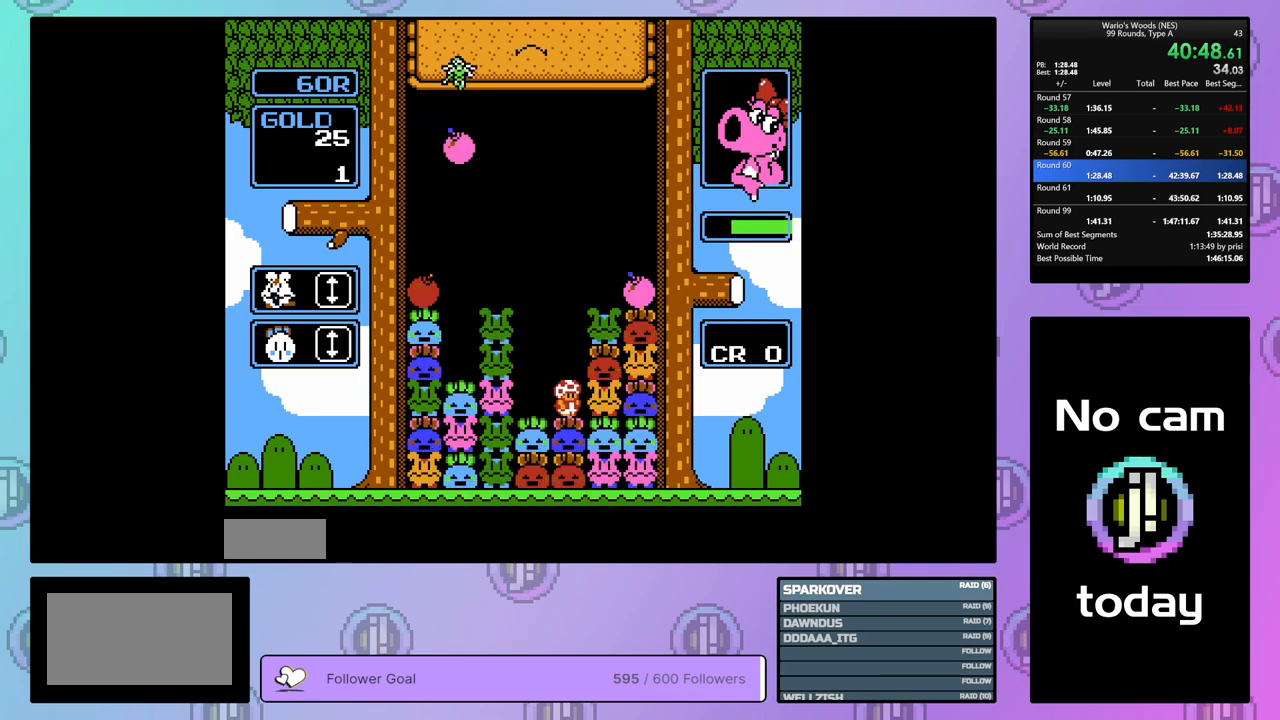
{"buttons": ["DPAD_RIGHT"], "events": []}
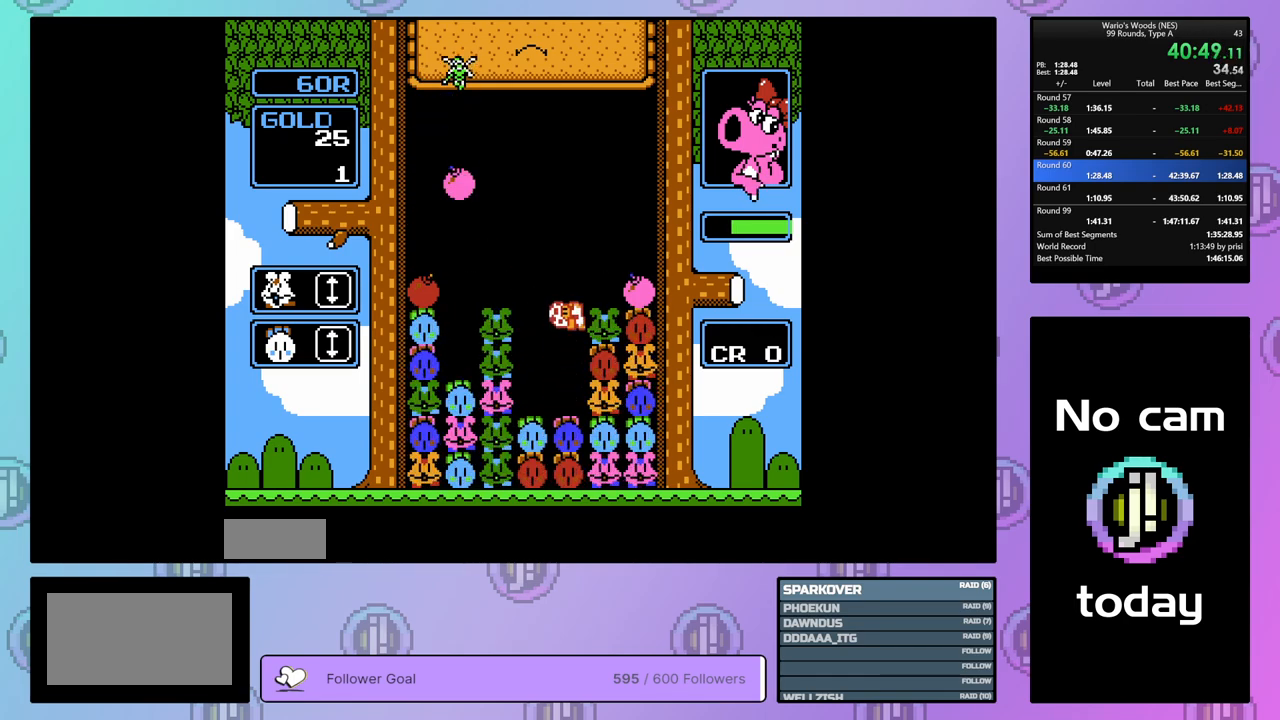
{"buttons": ["DPAD_LEFT"], "events": [[250, "B", "down"], [267, "DPAD_RIGHT", "up"], [383, "B", "up"], [383, "DPAD_LEFT", "down"]]}
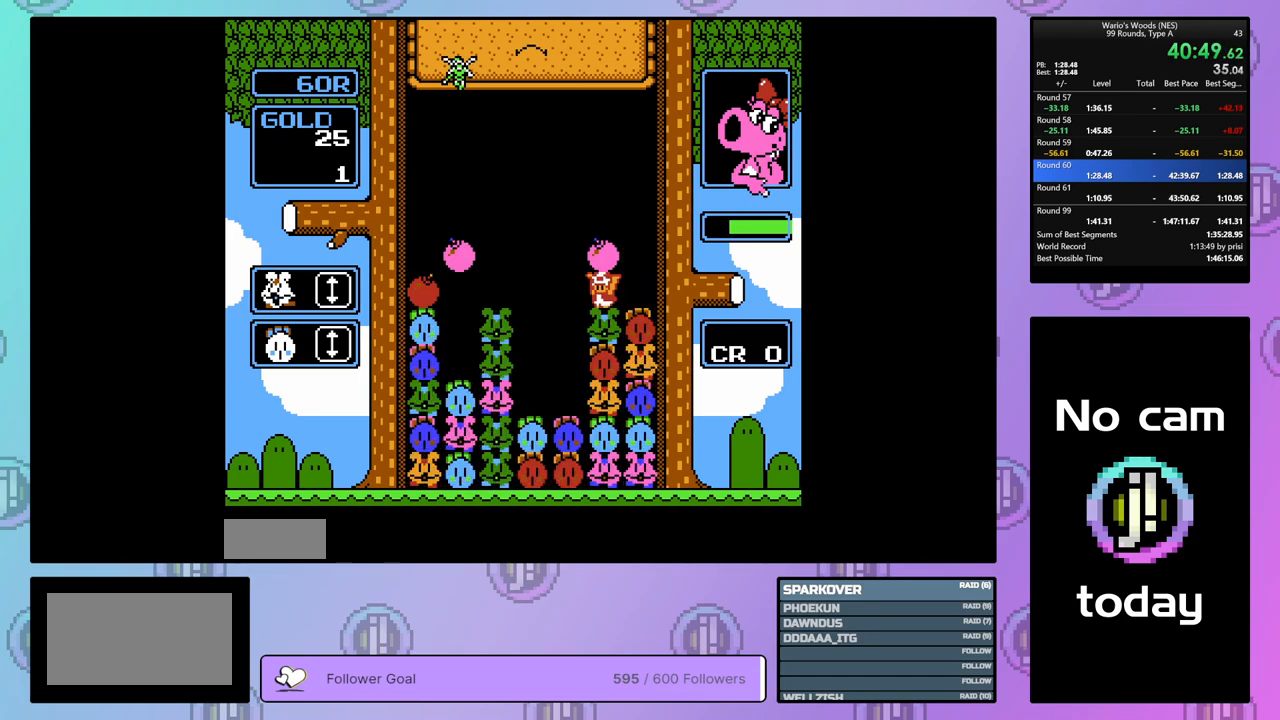
{"buttons": ["DPAD_LEFT"], "events": []}
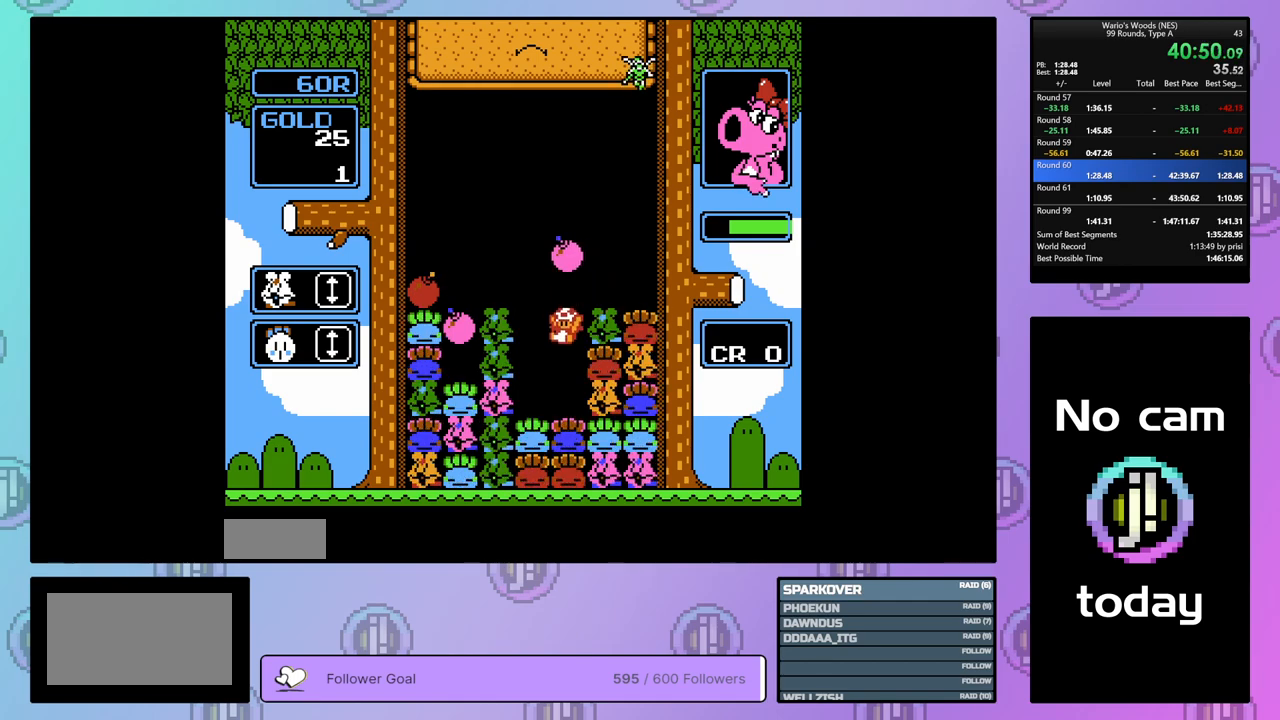
{"buttons": ["DPAD_LEFT"], "events": []}
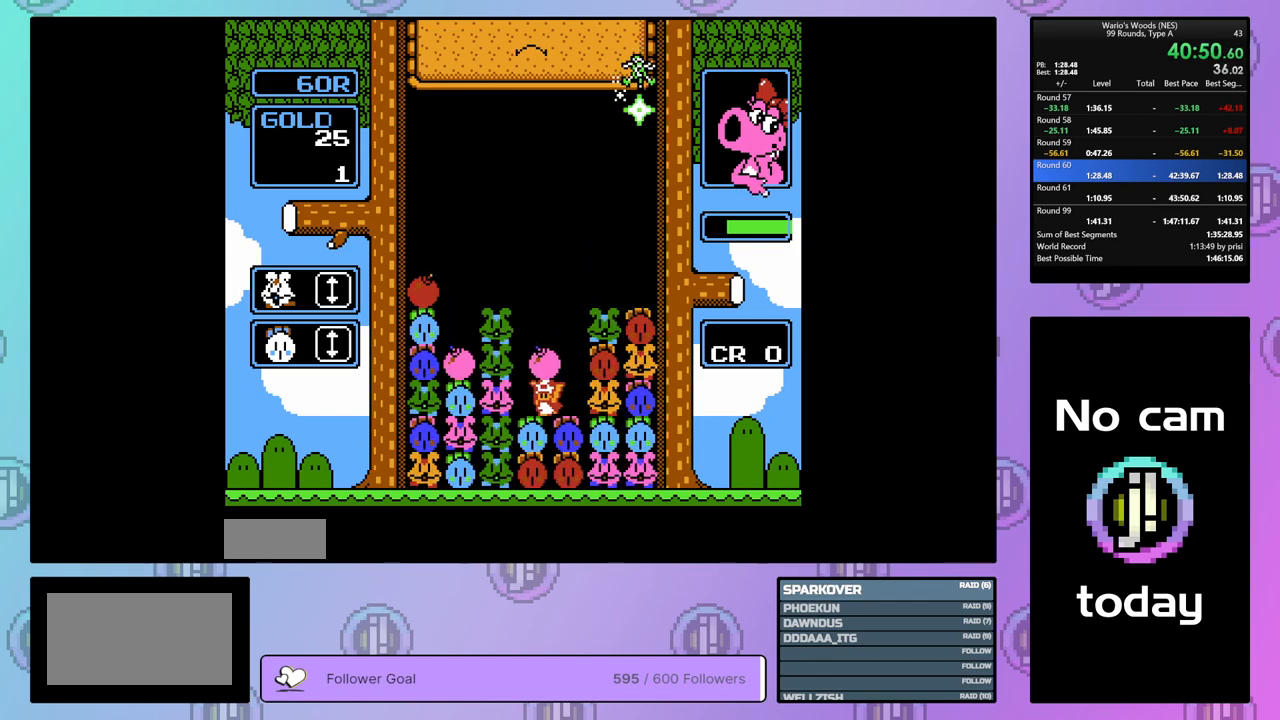
{"buttons": [], "events": [[117, "DPAD_LEFT", "up"], [233, "DPAD_RIGHT", "down"], [467, "DPAD_RIGHT", "up"]]}
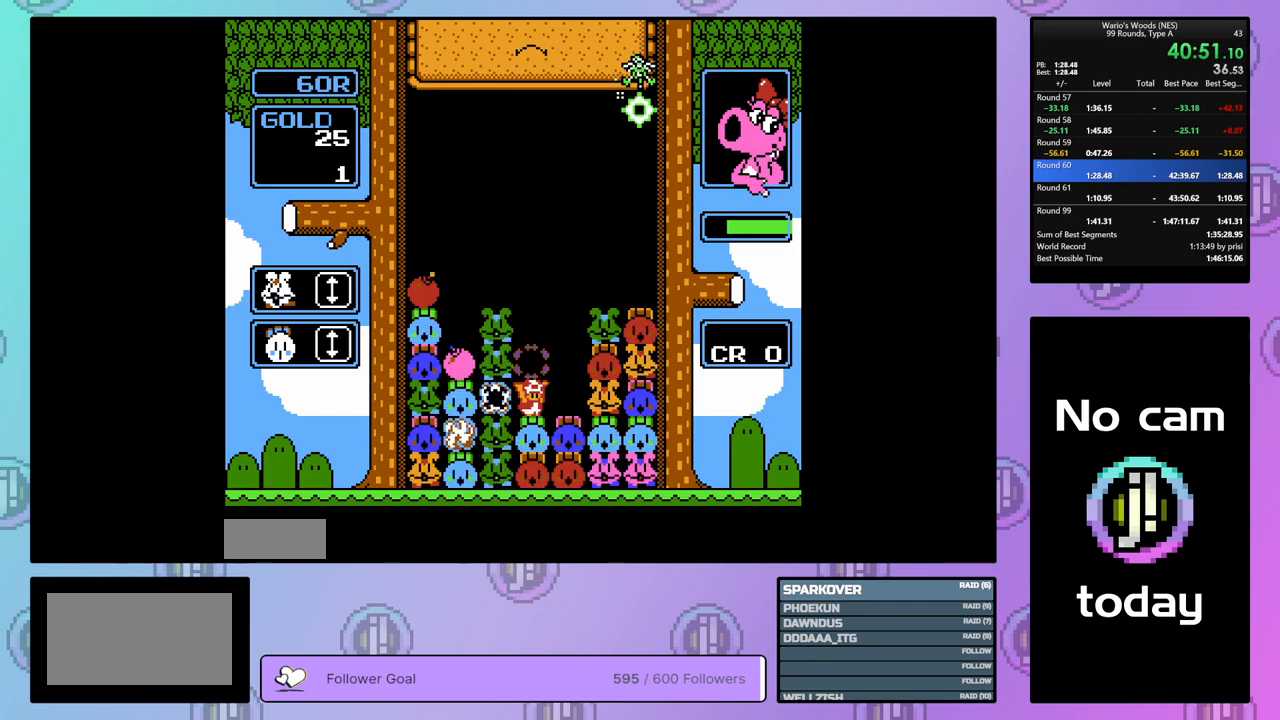
{"buttons": ["DPAD_LEFT"], "events": [[367, "DPAD_LEFT", "down"]]}
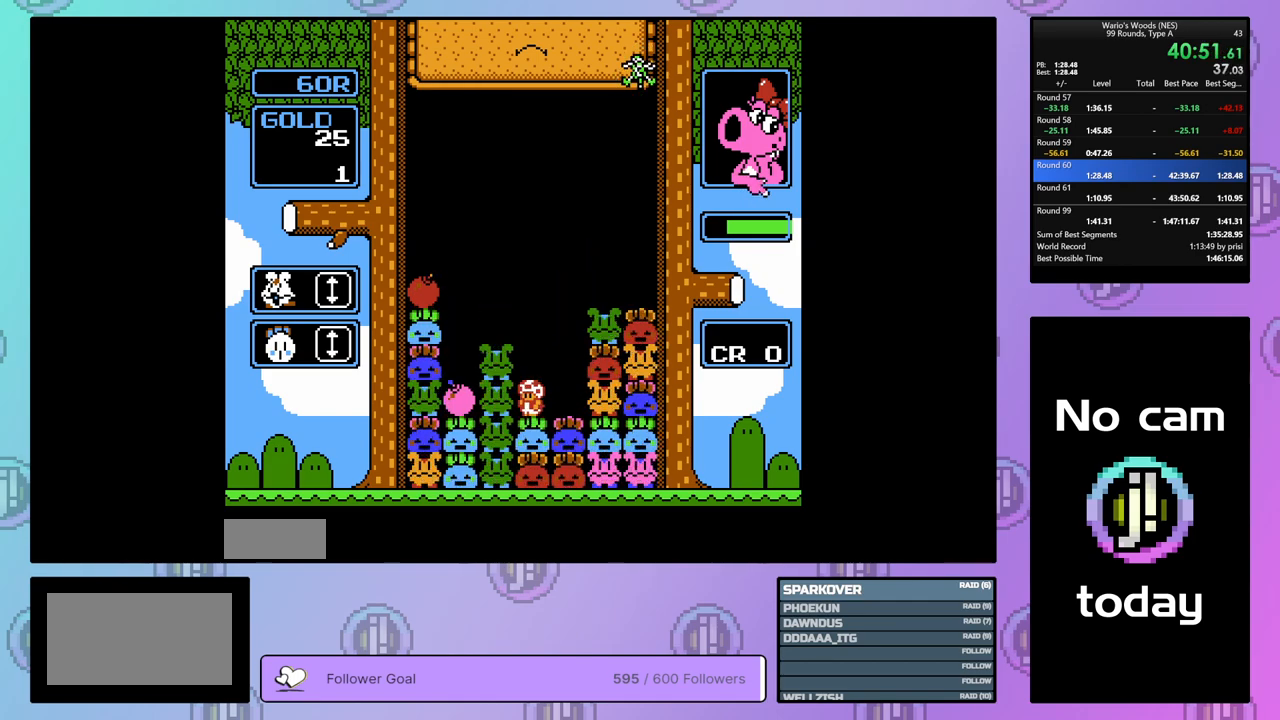
{"buttons": ["DPAD_LEFT"], "events": []}
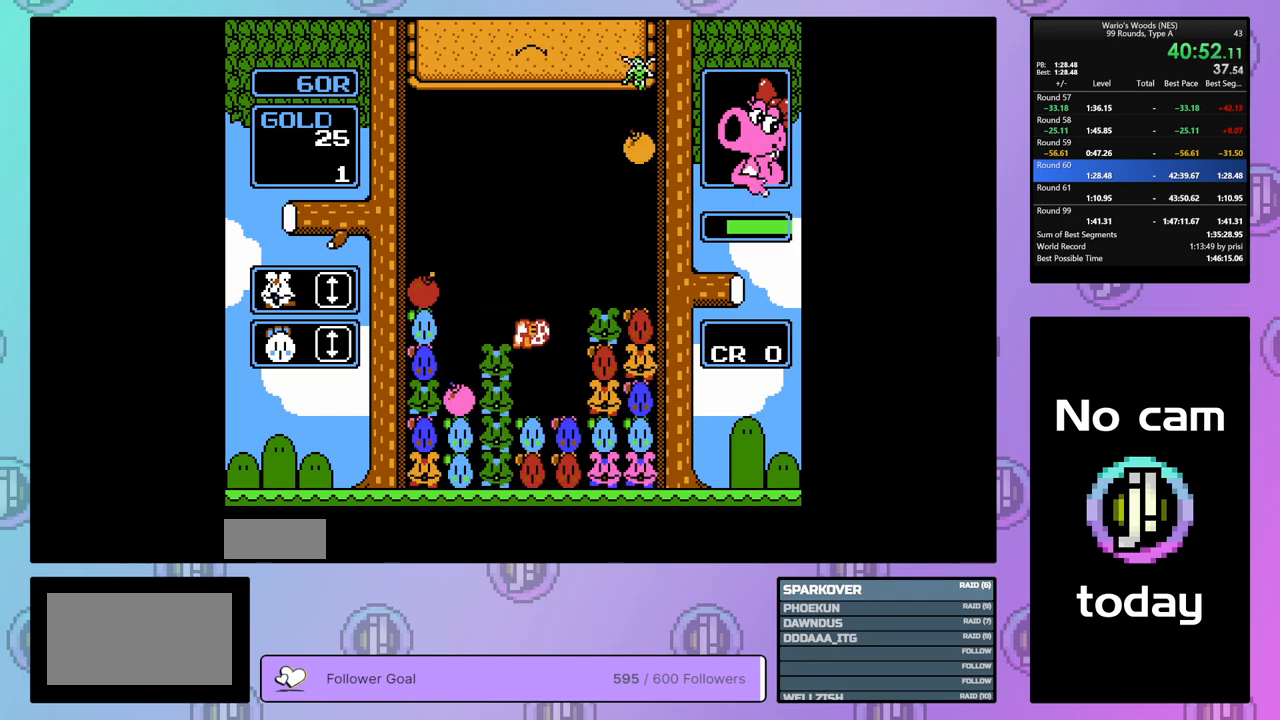
{"buttons": [], "events": [[383, "DPAD_LEFT", "up"]]}
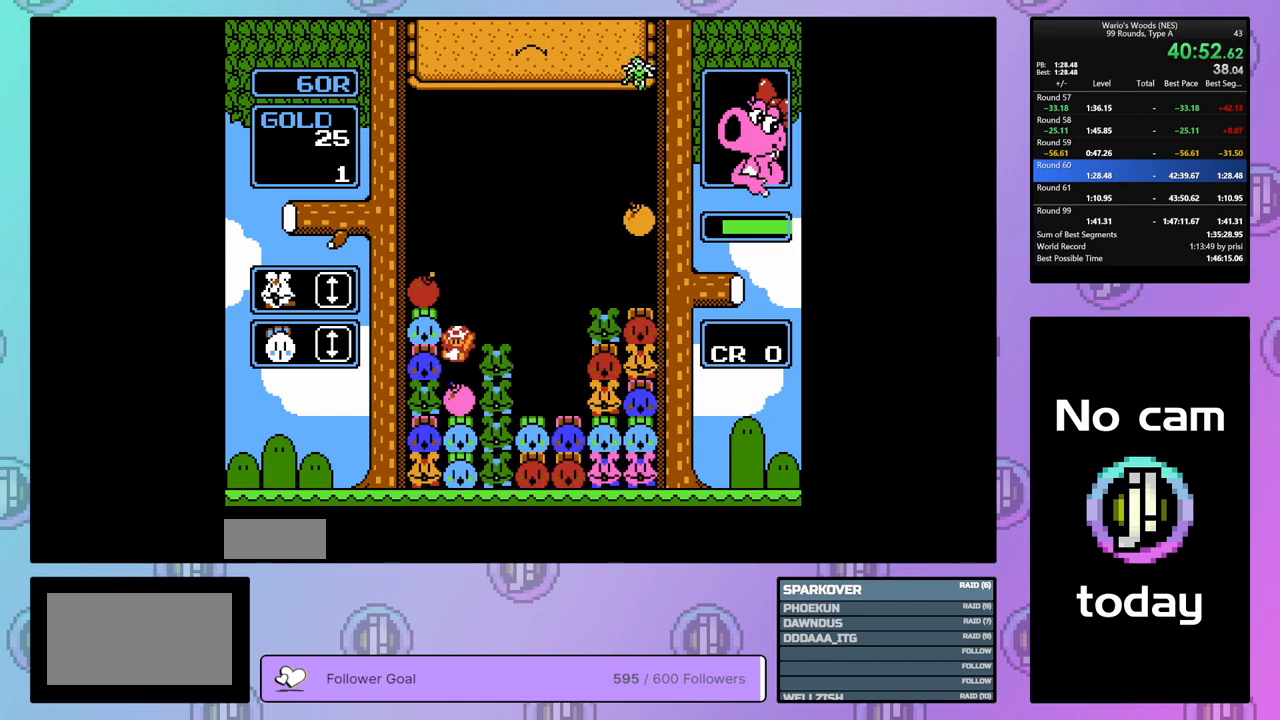
{"buttons": [], "events": [[33, "B", "down"], [317, "B", "up"], [317, "DPAD_UP", "down"], [433, "DPAD_UP", "up"]]}
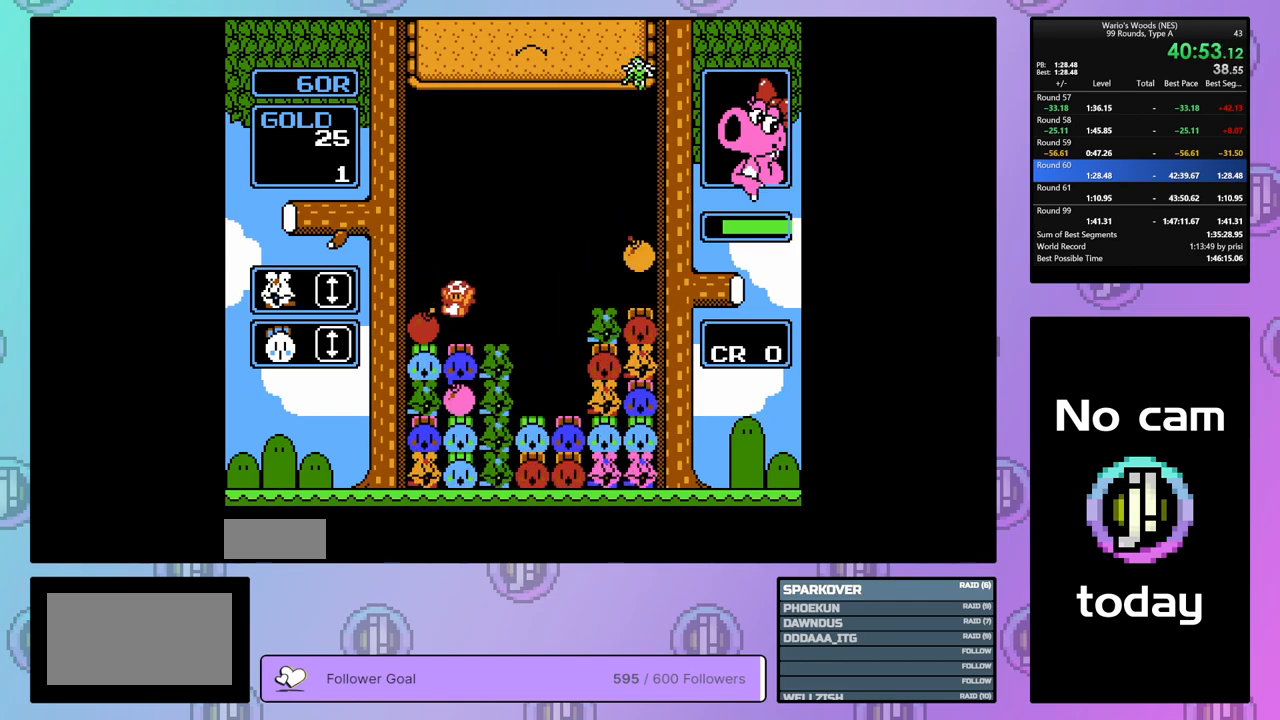
{"buttons": ["DPAD_RIGHT"], "events": [[67, "B", "down"], [250, "B", "up"], [300, "DPAD_RIGHT", "down"]]}
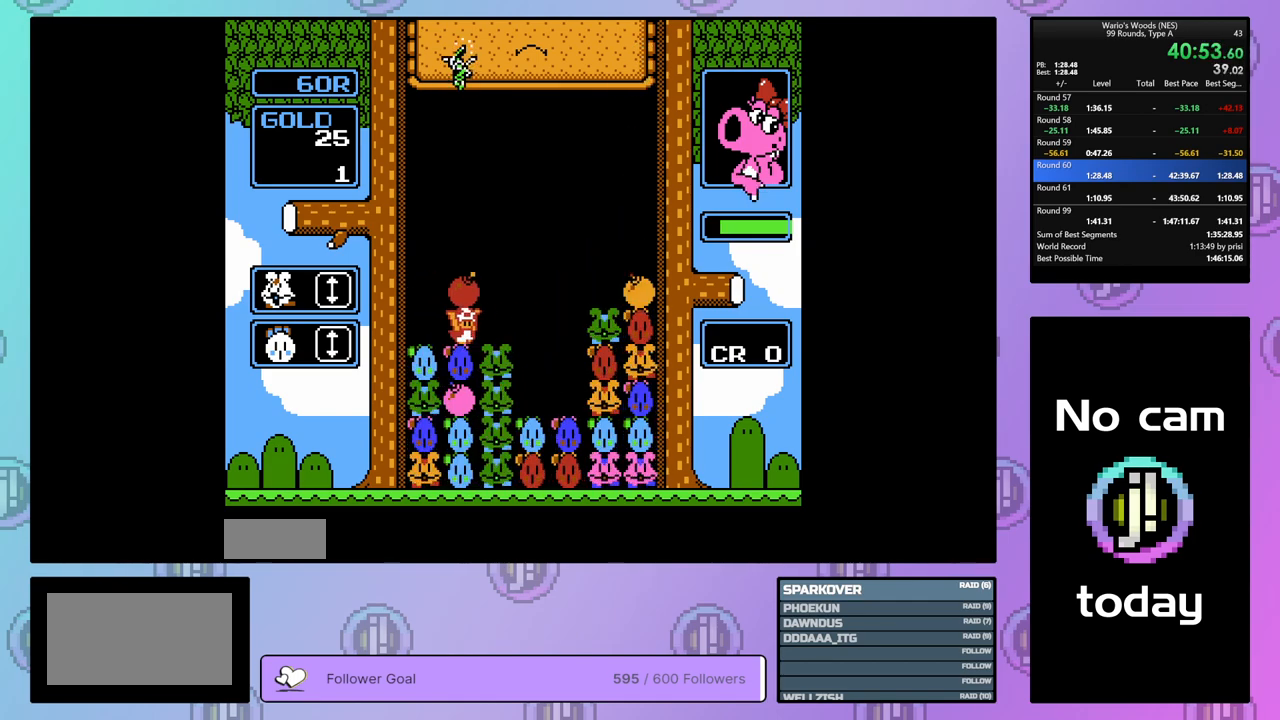
{"buttons": [], "events": [[367, "B", "down"], [367, "DPAD_RIGHT", "up"], [467, "B", "up"]]}
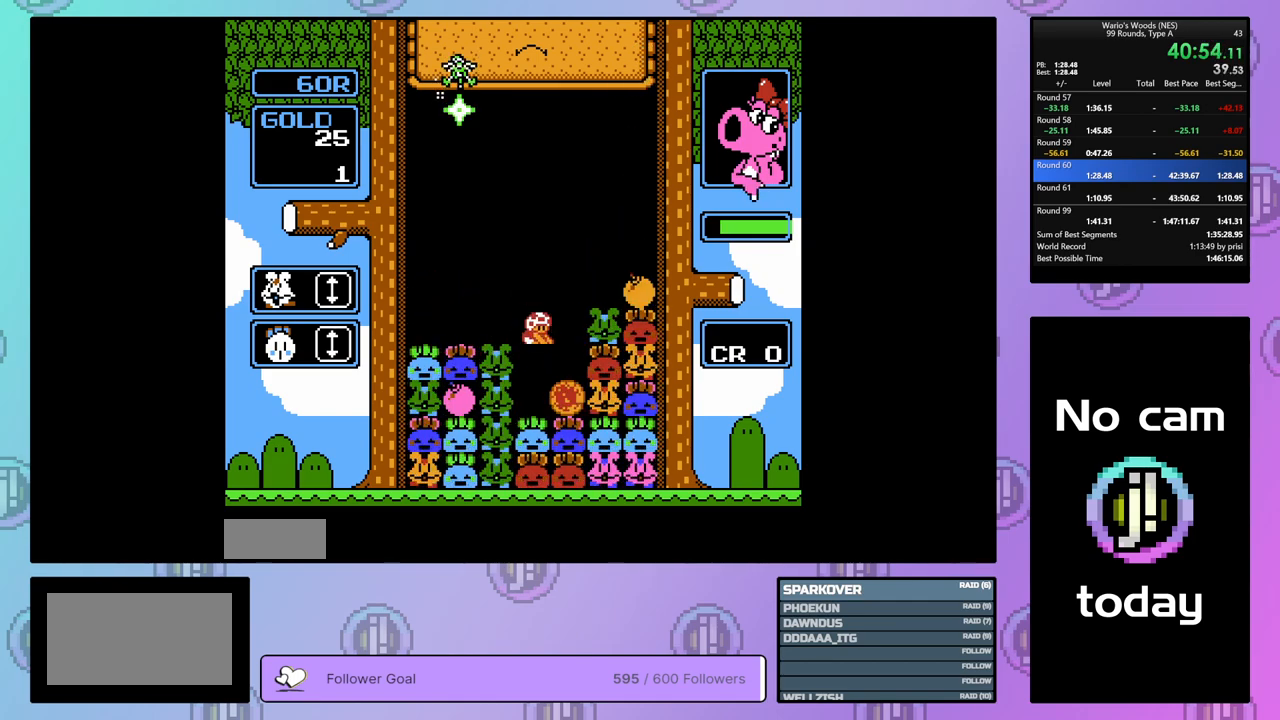
{"buttons": [], "events": []}
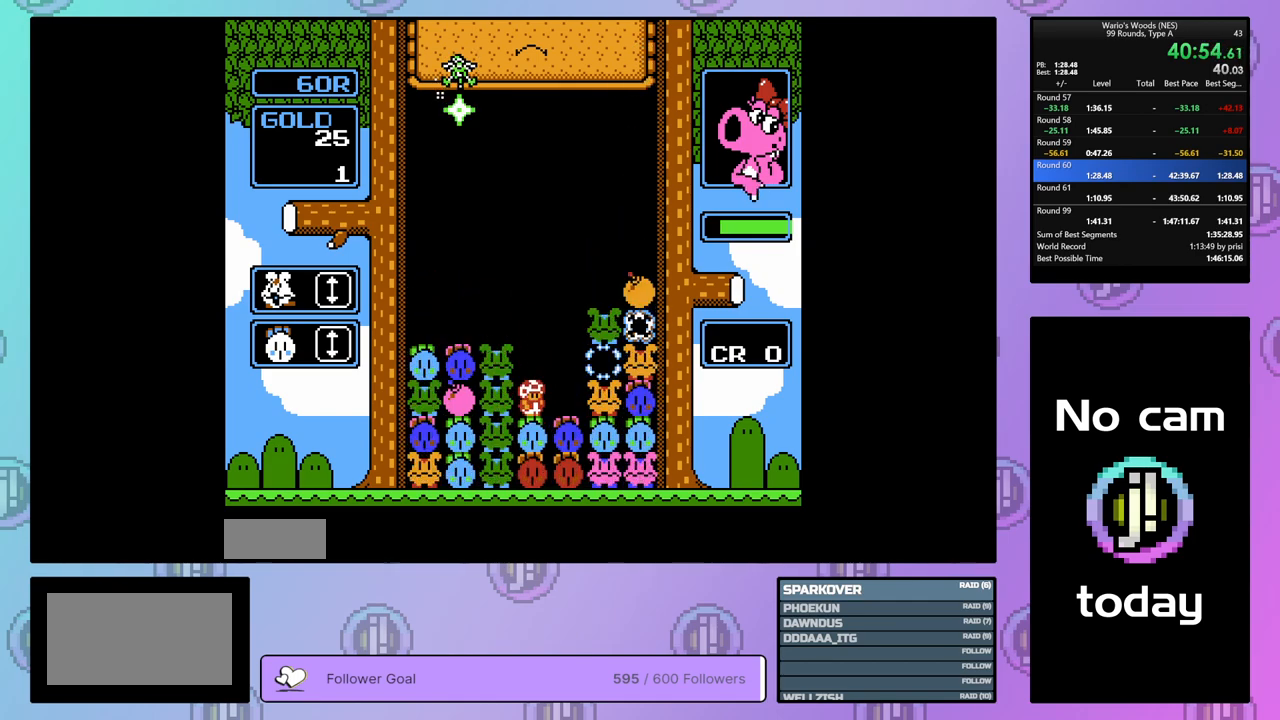
{"buttons": ["B"], "events": [[83, "DPAD_RIGHT", "down"], [317, "B", "down"], [317, "DPAD_RIGHT", "up"]]}
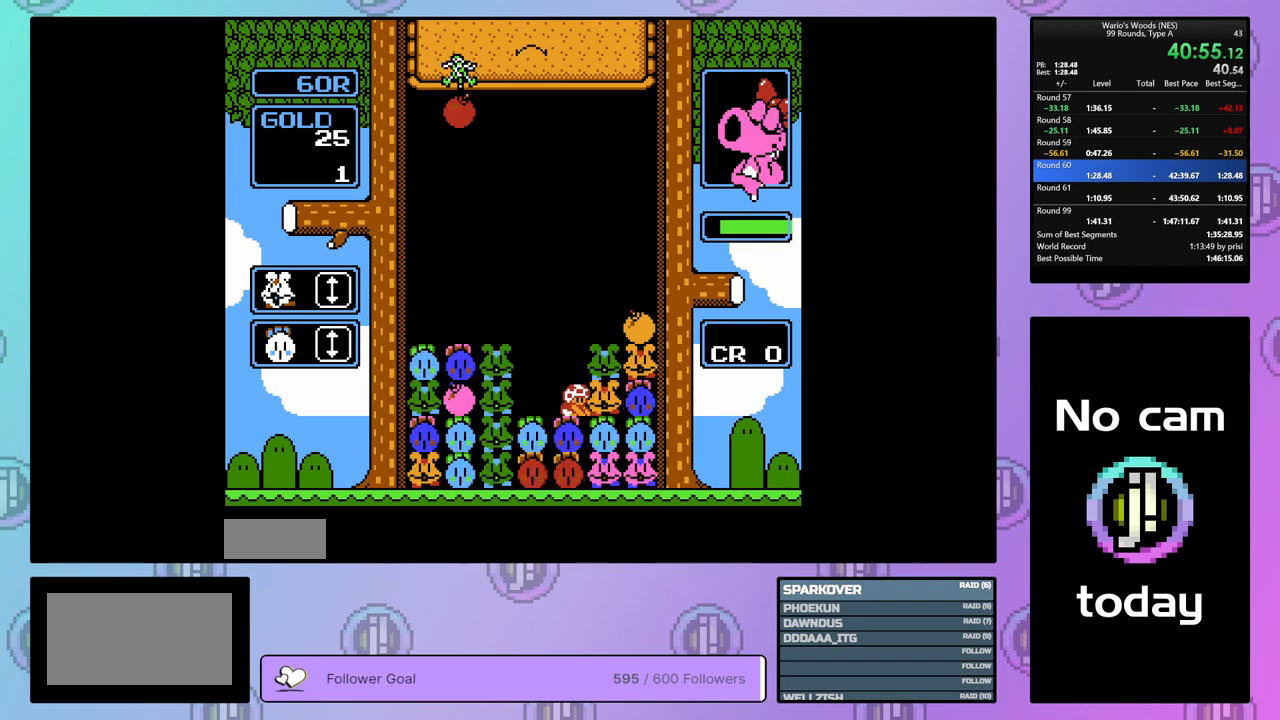
{"buttons": ["DPAD_RIGHT"], "events": [[50, "B", "up"], [183, "DPAD_UP", "down"], [283, "DPAD_UP", "up"], [350, "DPAD_RIGHT", "down"]]}
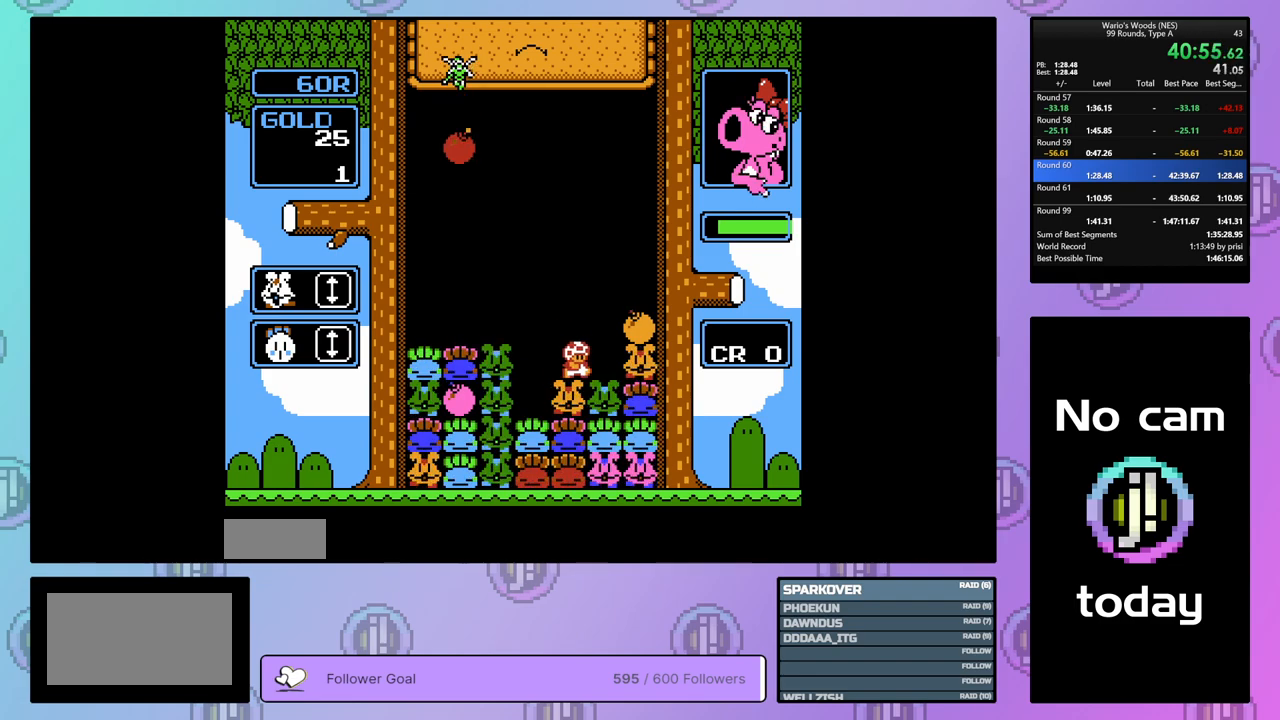
{"buttons": ["A"], "events": [[83, "A", "down"], [100, "DPAD_RIGHT", "up"], [233, "DPAD_LEFT", "down"], [283, "A", "up"], [350, "DPAD_LEFT", "up"], [383, "A", "down"]]}
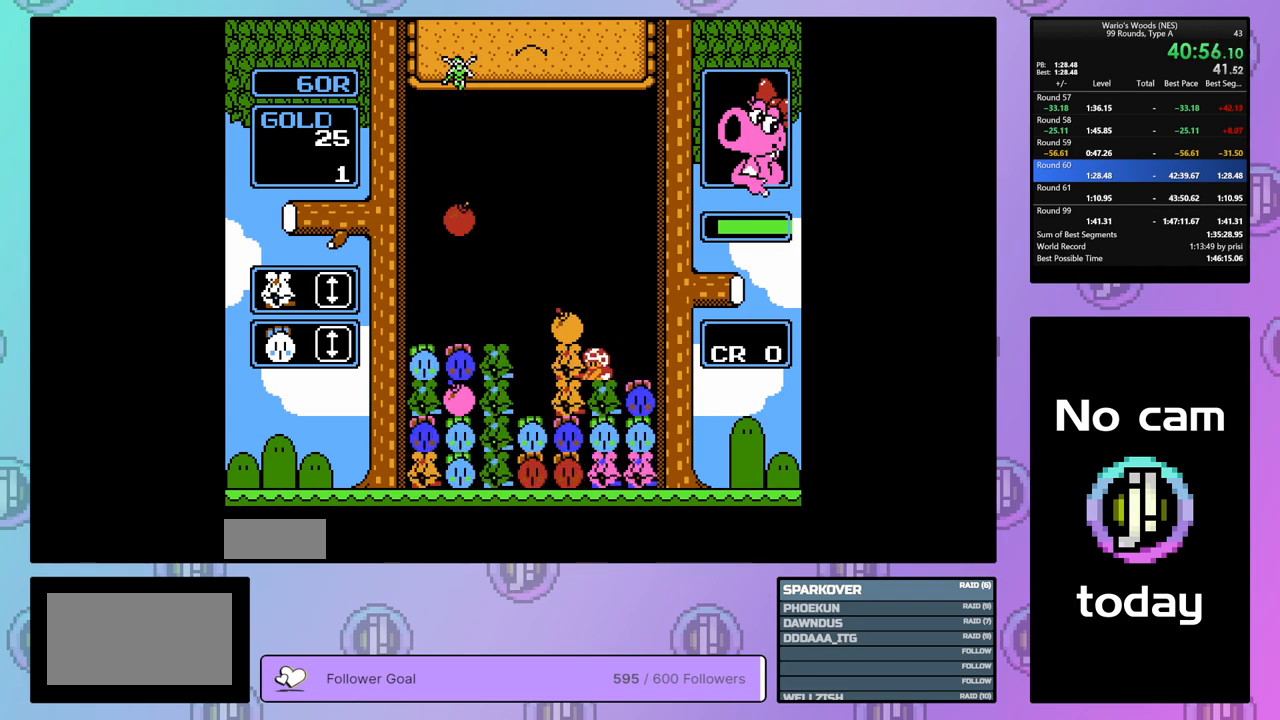
{"buttons": ["DPAD_DOWN"], "events": [[33, "A", "up"], [50, "DPAD_DOWN", "down"]]}
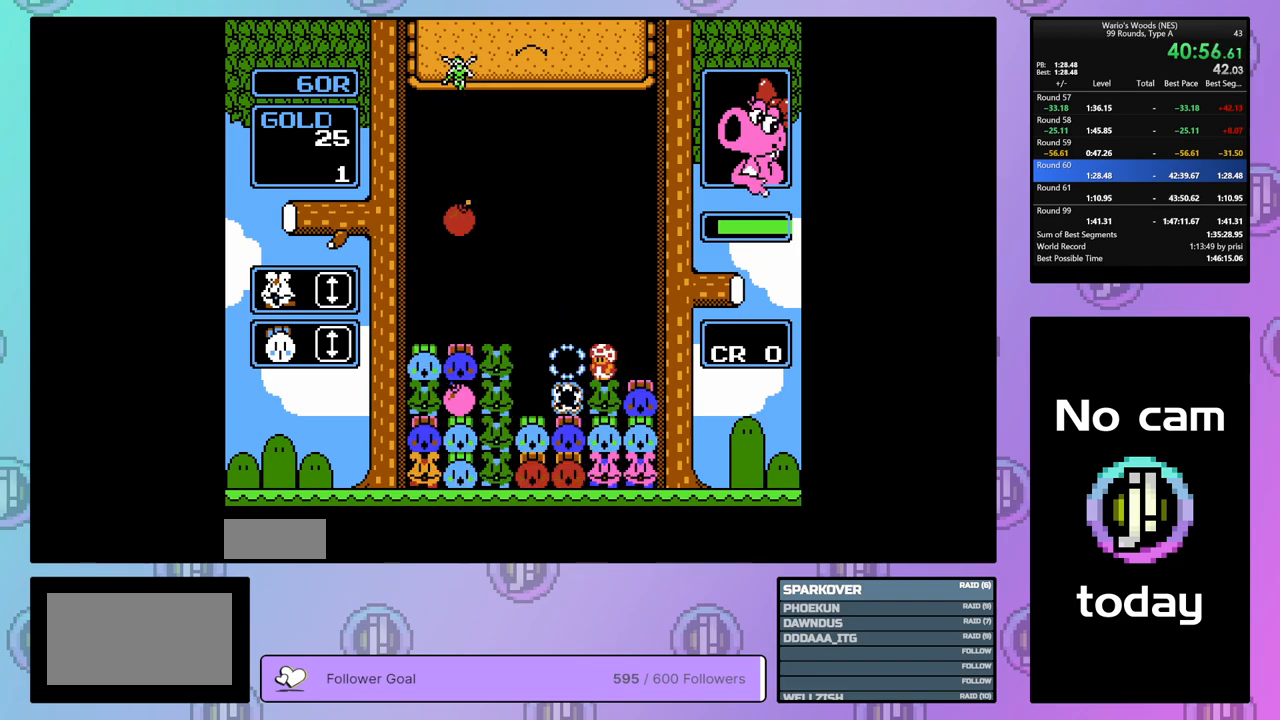
{"buttons": [], "events": [[83, "DPAD_DOWN", "up"], [83, "DPAD_LEFT", "down"], [100, "DPAD_LEFT", "up"], [133, "DPAD_LEFT", "down"], [400, "DPAD_LEFT", "up"]]}
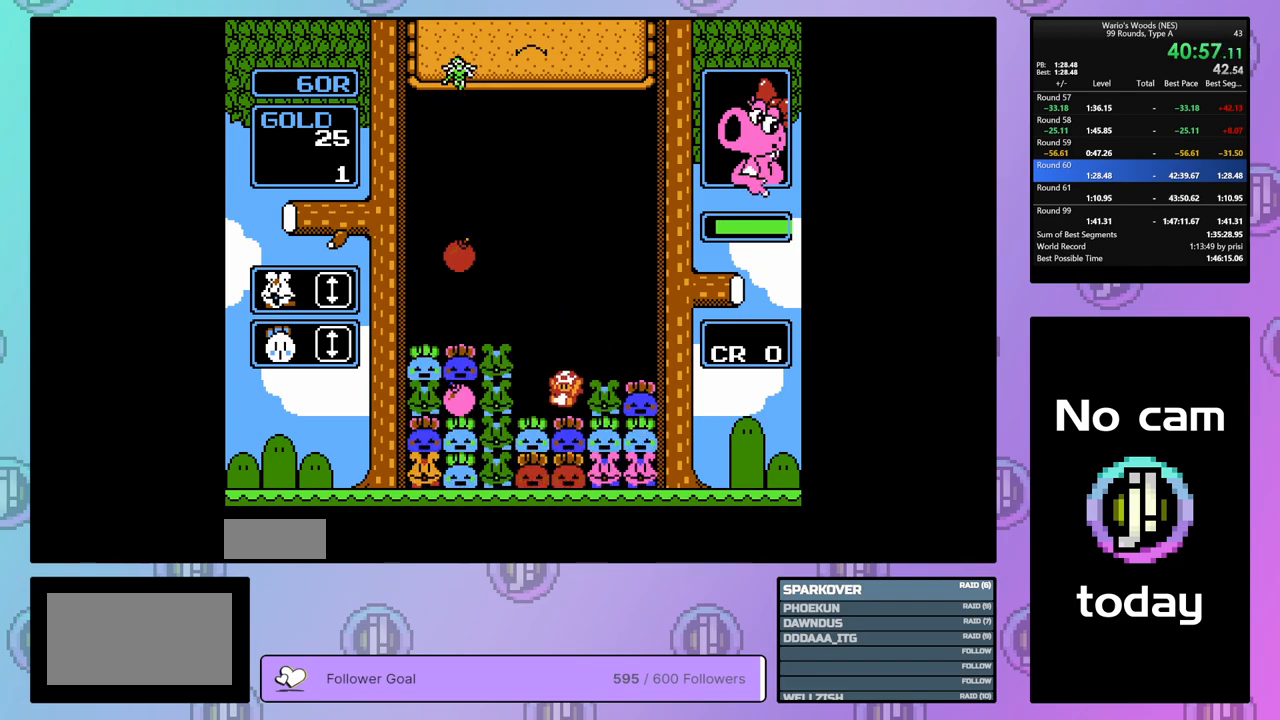
{"buttons": ["DPAD_RIGHT"], "events": [[100, "B", "down"], [200, "DPAD_LEFT", "down"], [233, "B", "up"], [333, "DPAD_LEFT", "up"], [433, "DPAD_RIGHT", "down"]]}